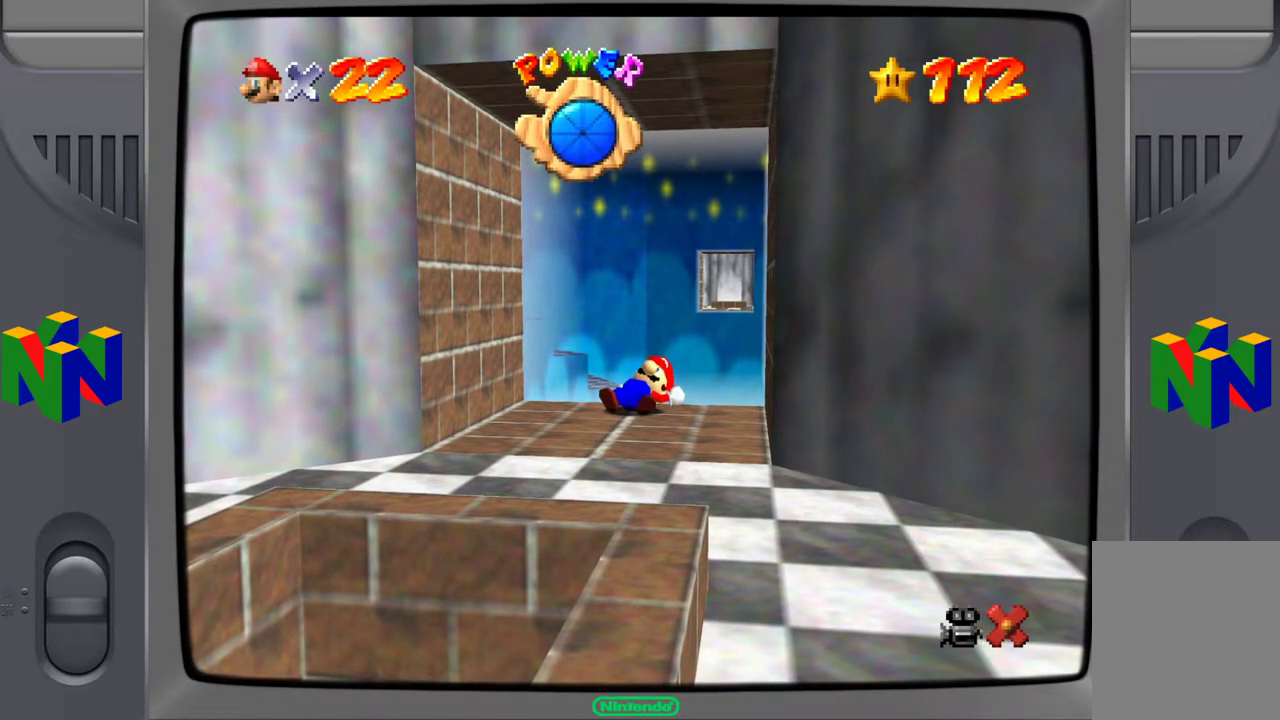
Gameplay with a controller (Nintendo layout); each line is a JSON object with the inputs held at the frame after it. "events" lists button and stick changes between this image and that frame as [ms after this image, input, new state], when the widget could be followed in between. Not read: L3 R3.
{"buttons": [], "left_stick": "down", "events": [[100, "left_stick", "down"]]}
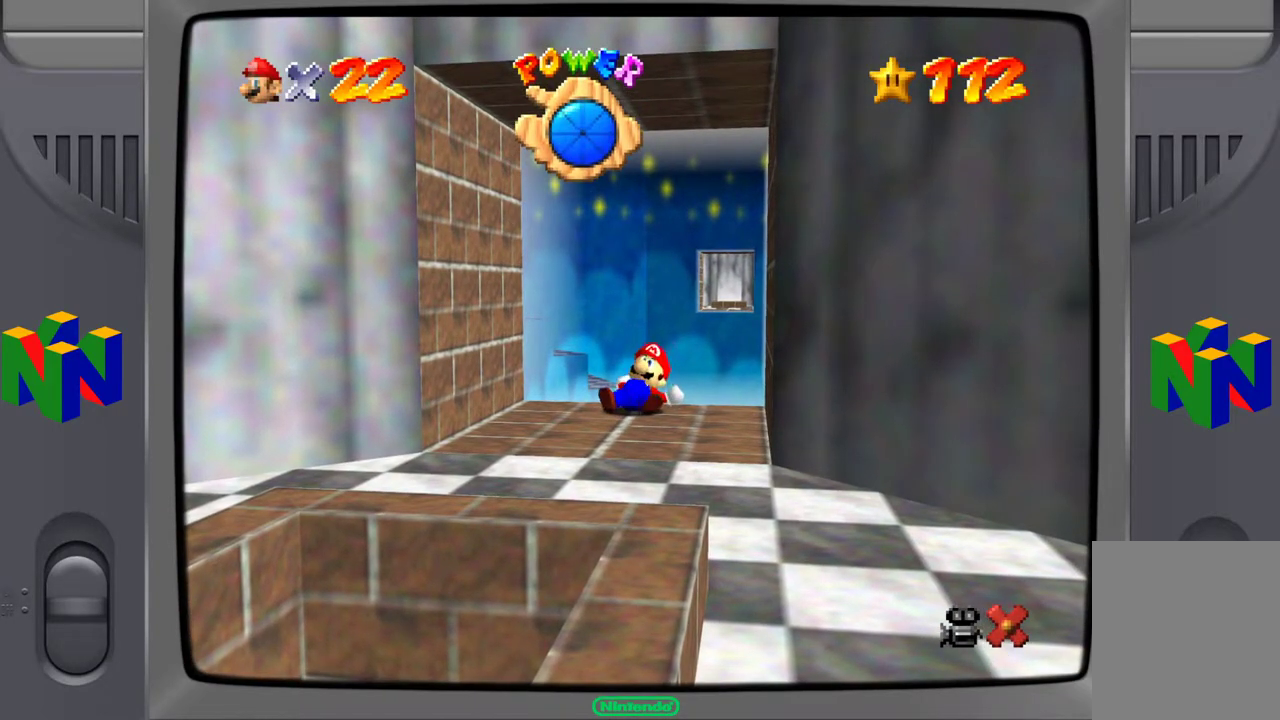
{"buttons": [], "left_stick": "center", "events": [[450, "left_stick", "center"]]}
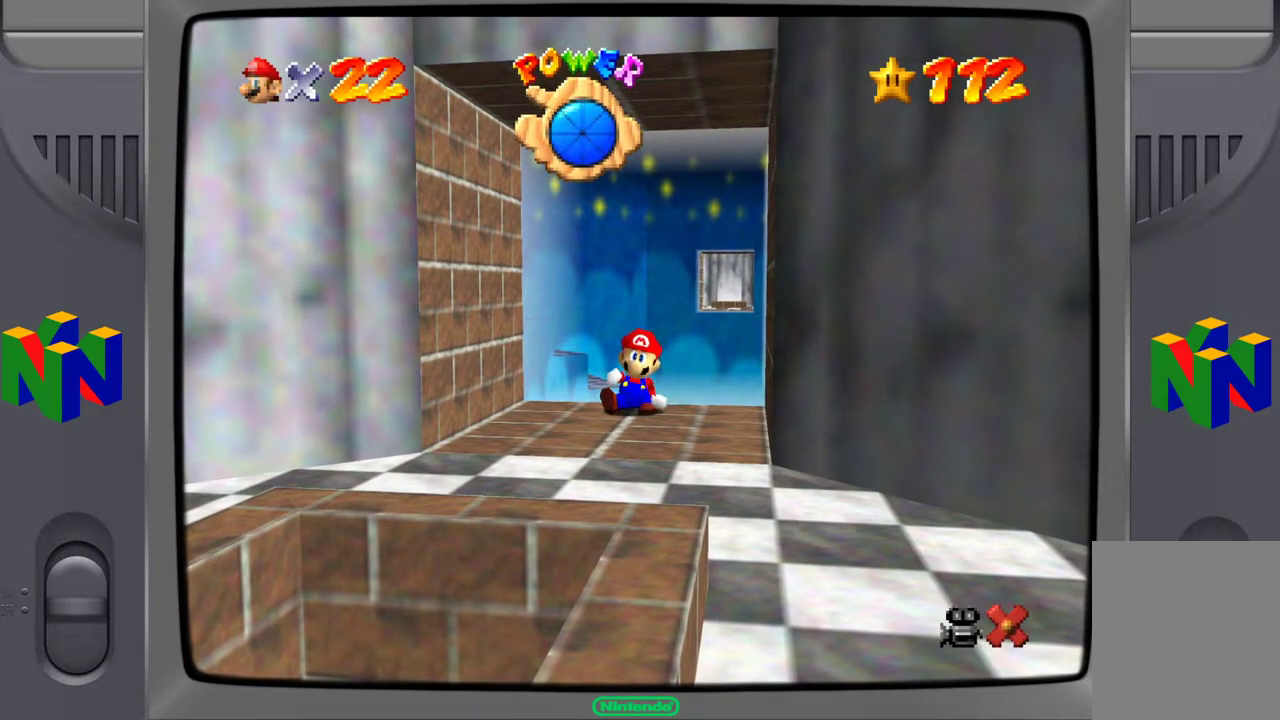
{"buttons": [], "left_stick": "down", "events": [[233, "left_stick", "down"]]}
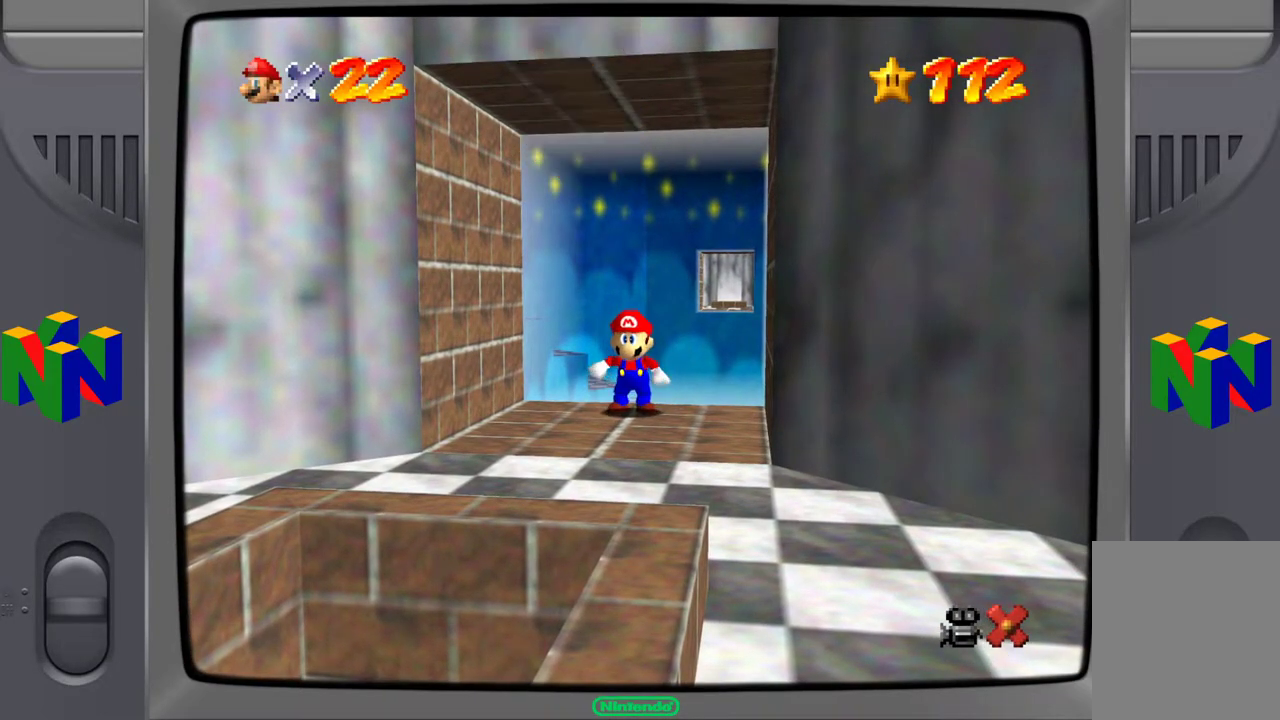
{"buttons": [], "left_stick": "down", "events": []}
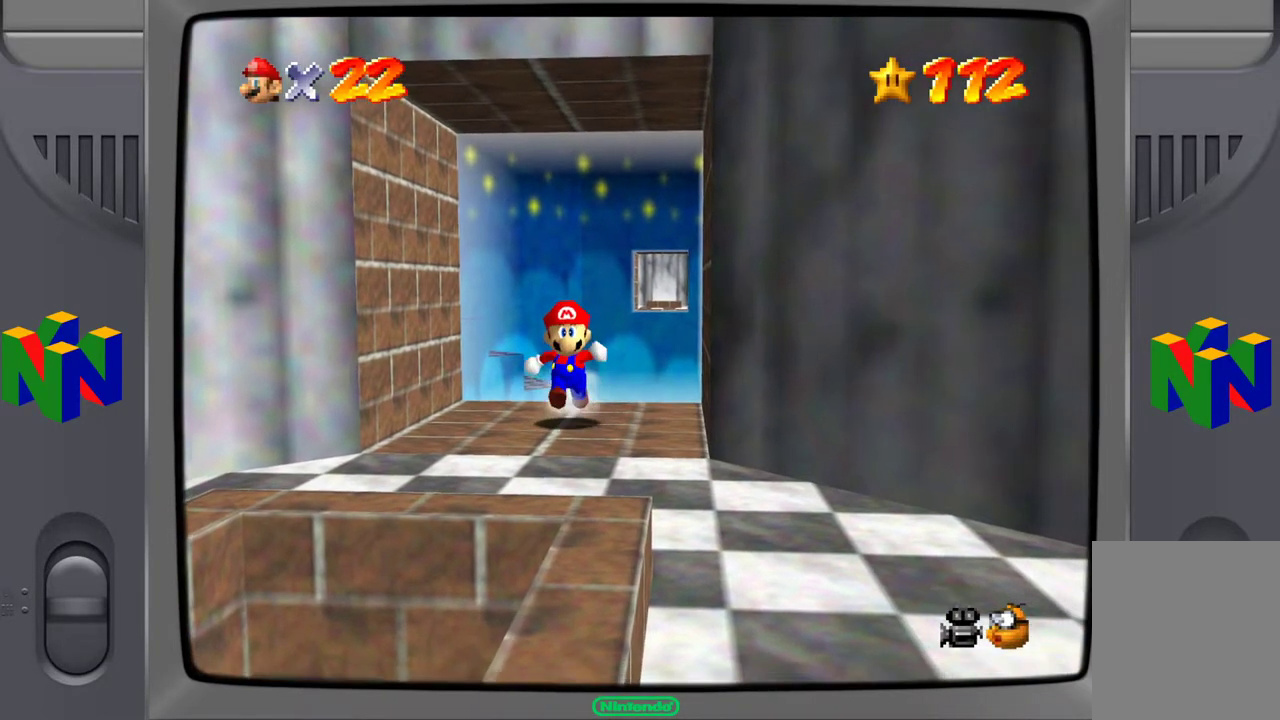
{"buttons": [], "left_stick": "down", "events": []}
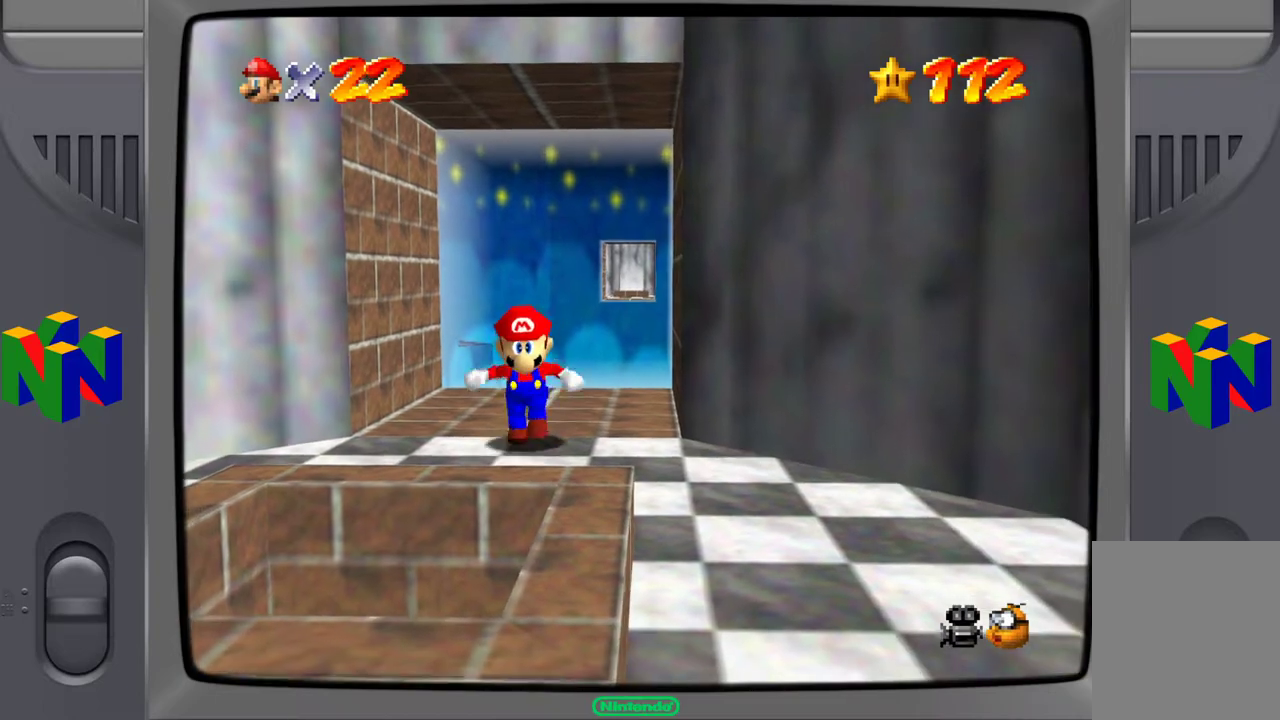
{"buttons": [], "left_stick": "down", "events": [[50, "A", "down"], [283, "A", "up"]]}
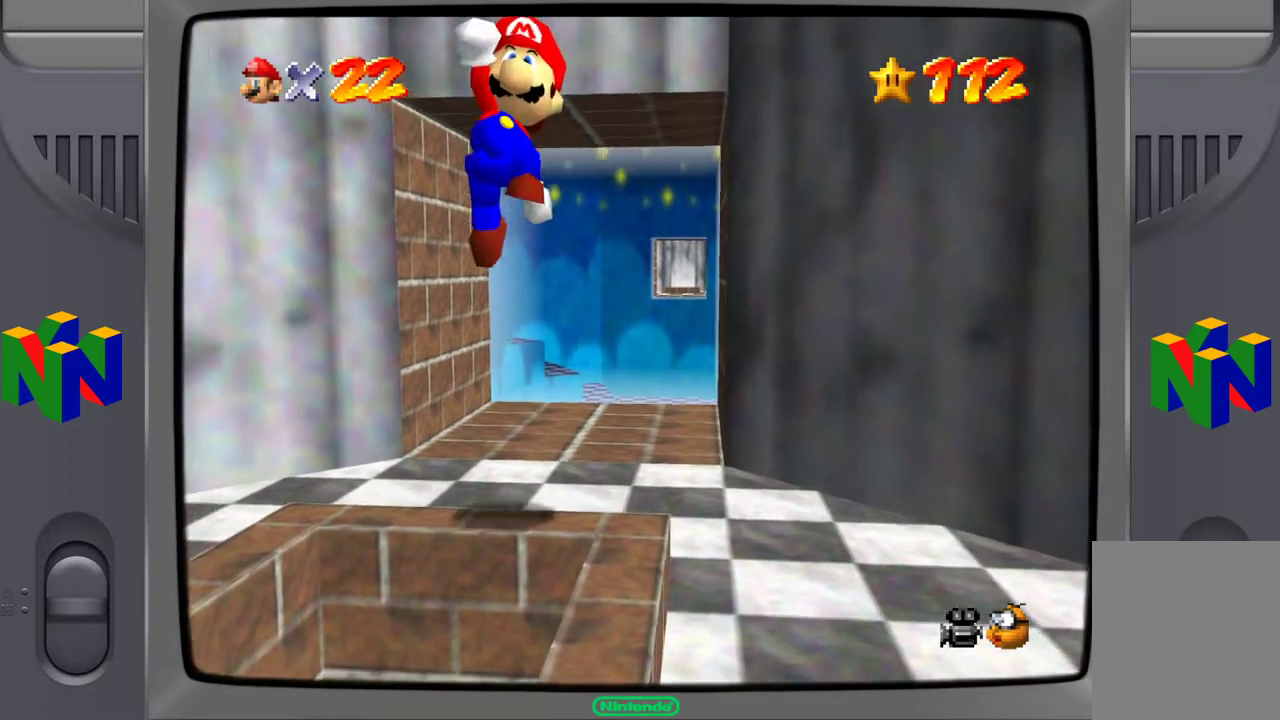
{"buttons": [], "left_stick": "center", "events": [[33, "Z", "down"], [233, "Z", "up"], [250, "left_stick", "center"]]}
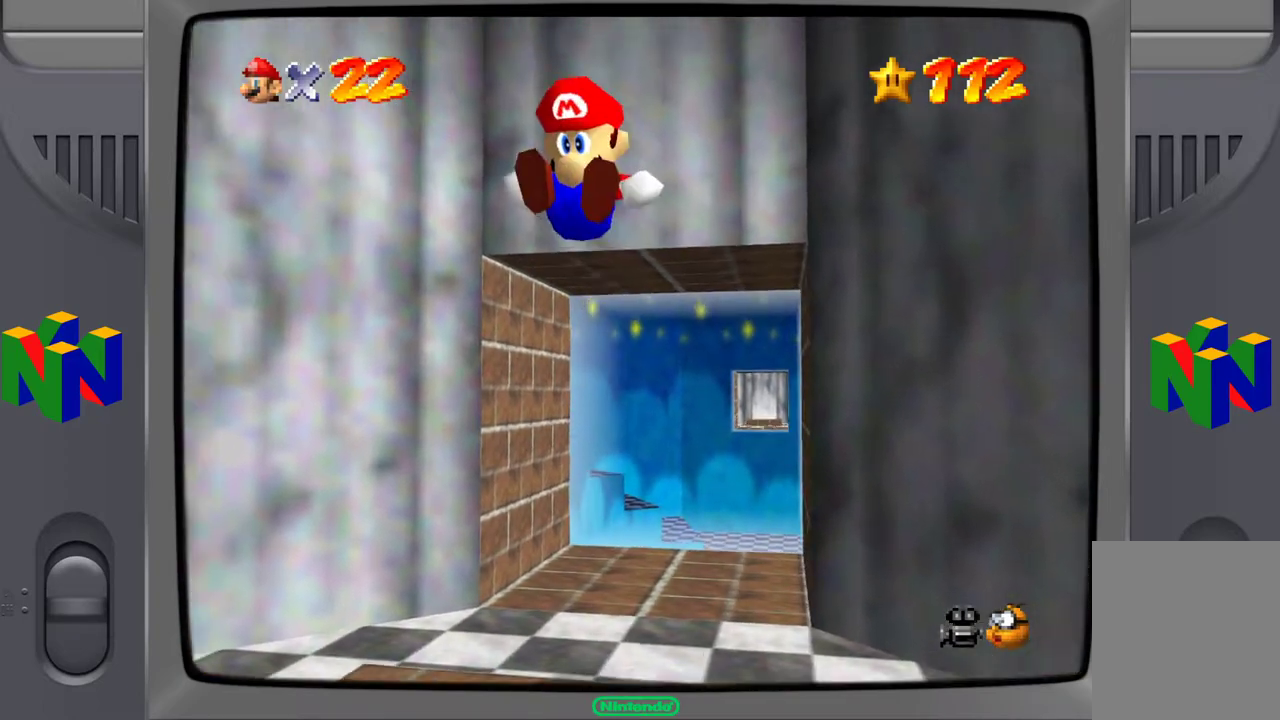
{"buttons": [], "left_stick": "center", "events": []}
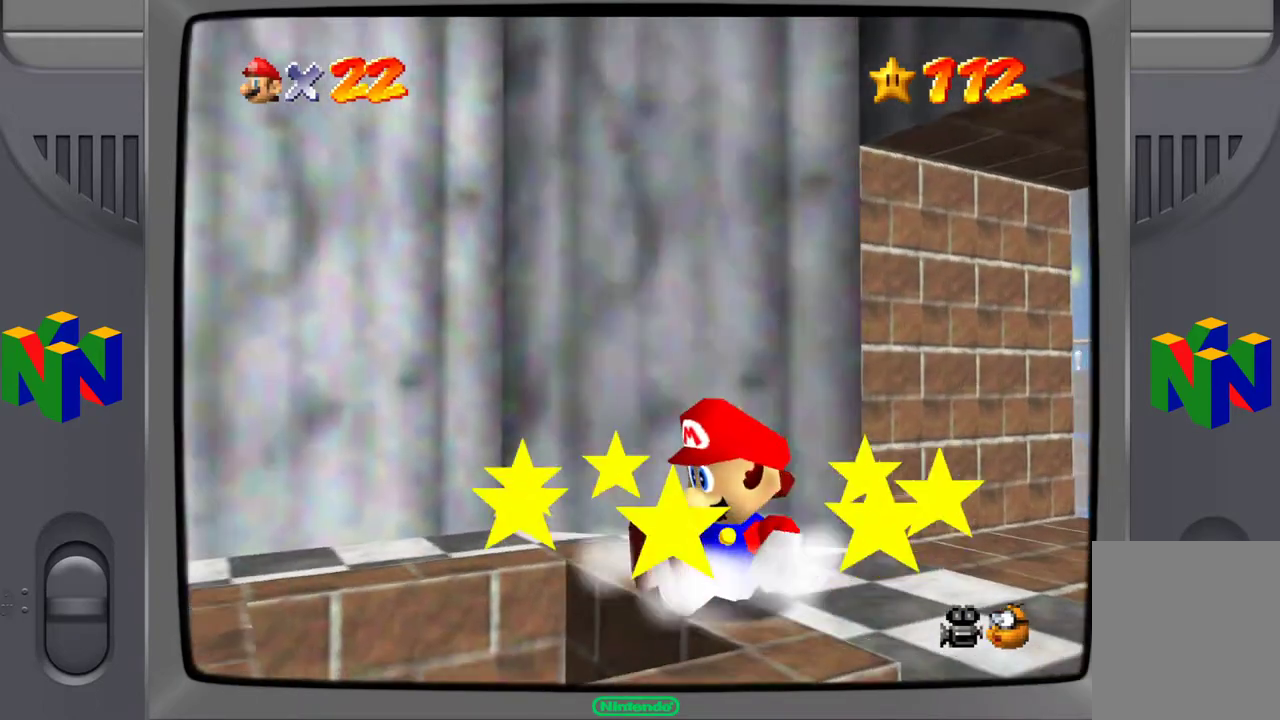
{"buttons": [], "left_stick": "center", "events": []}
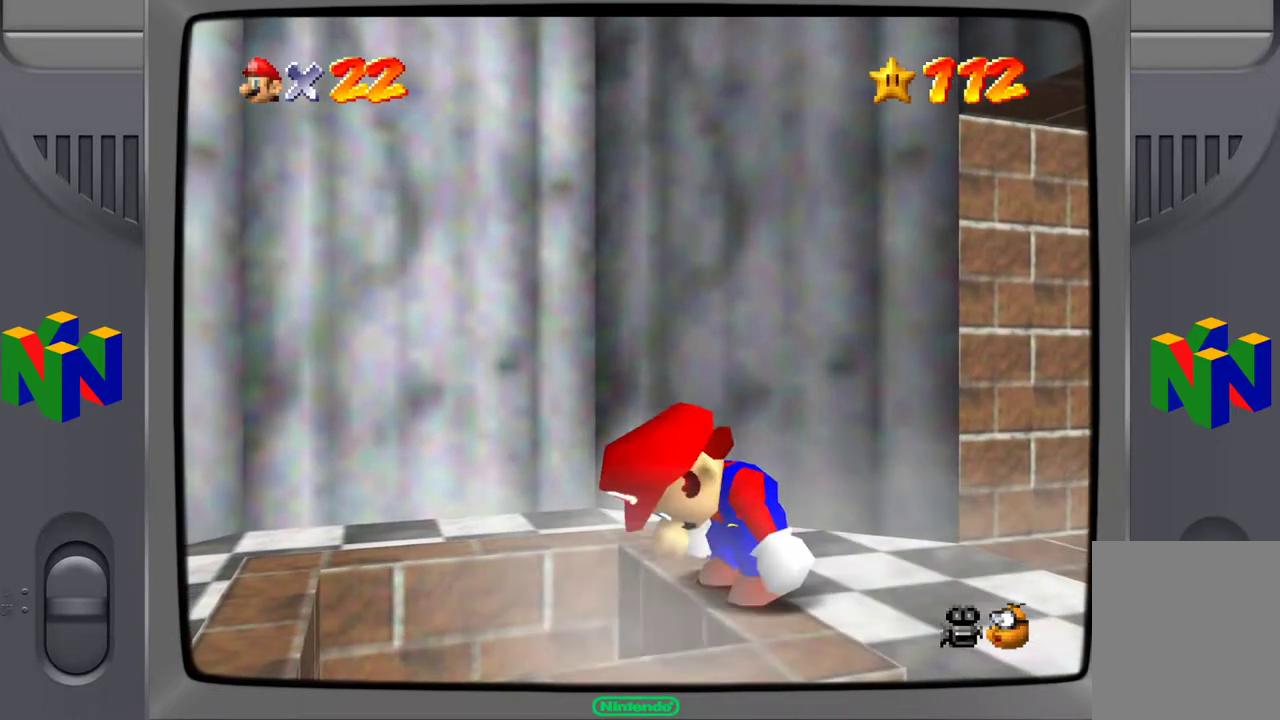
{"buttons": [], "left_stick": "left", "events": [[483, "left_stick", "left"]]}
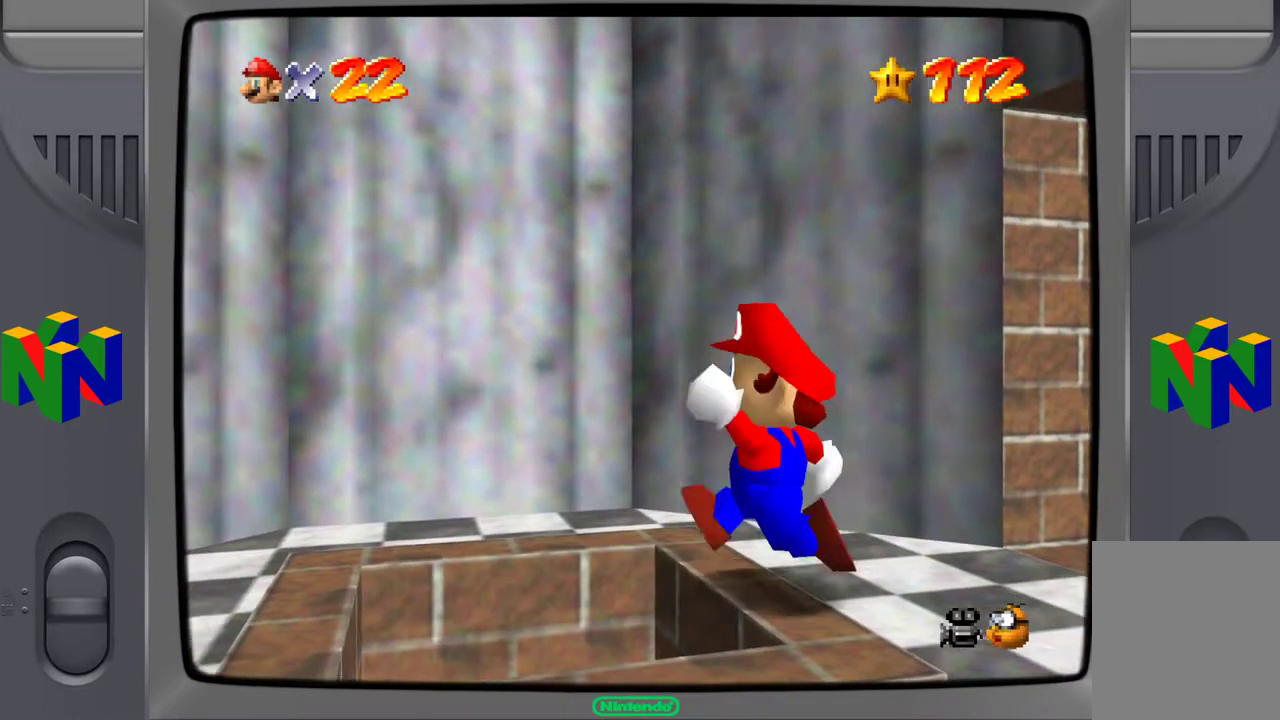
{"buttons": [], "left_stick": "center", "events": [[17, "A", "down"], [50, "left_stick", "down-left"], [150, "A", "up"], [317, "Z", "down"], [400, "left_stick", "left"], [467, "Z", "up"], [500, "left_stick", "center"]]}